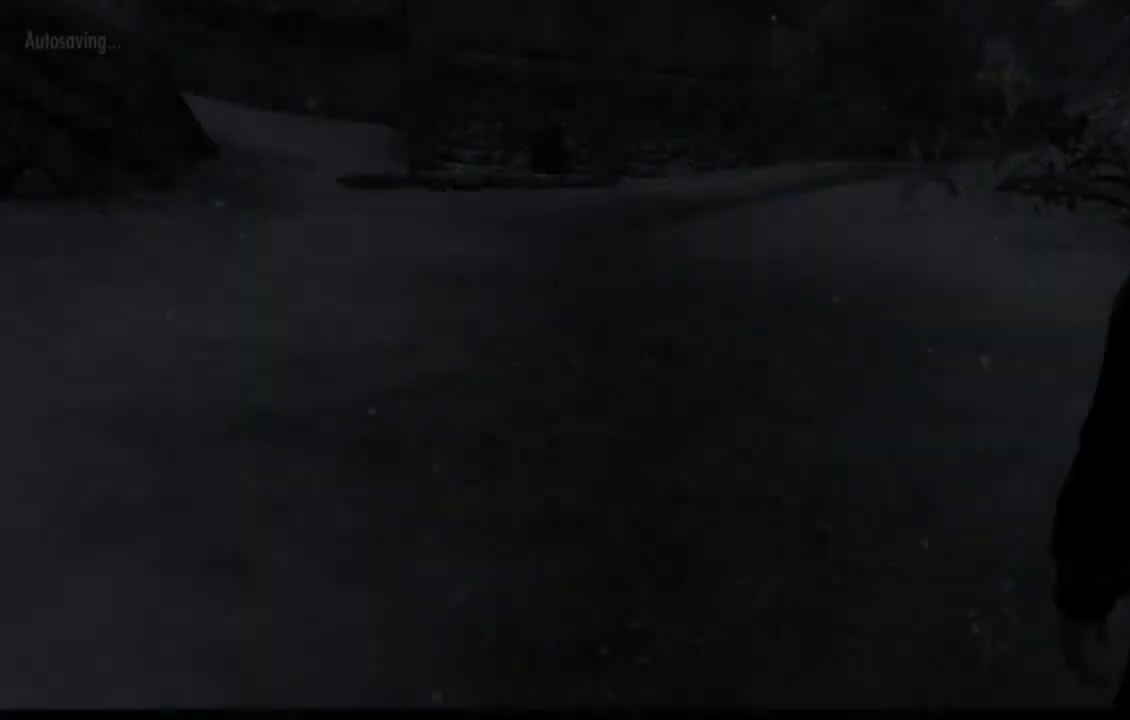
Gameplay with a controller (Xbox layout); each line is a JSON object with the inputs held at the frame after it. "events" lists button and stick changes between this image and that frame as [ms after this image, input, new state], when the widget could be followed in between. Not read: L1 L3 R1 R3.
{"buttons": [], "left_stick": "center", "right_stick": "up-left", "events": [[400, "right_stick", "up-left"]]}
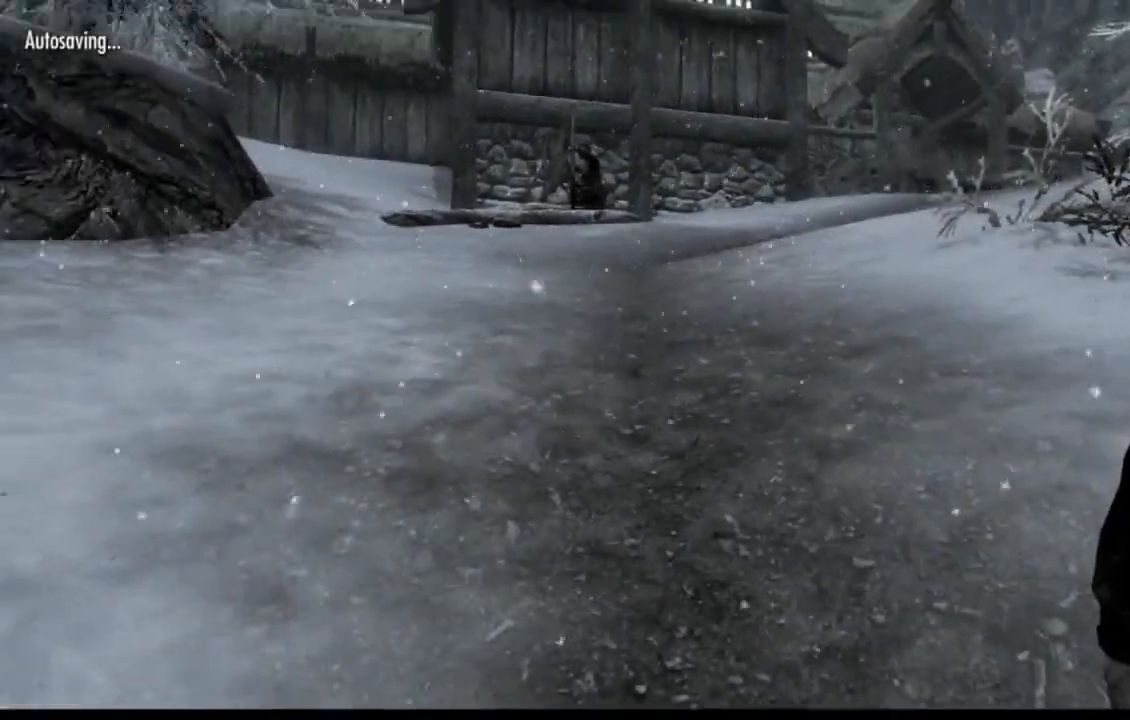
{"buttons": [], "left_stick": "down", "right_stick": "left", "events": [[50, "left_stick", "left"], [67, "right_stick", "center"], [117, "left_stick", "down-left"], [234, "left_stick", "down"], [250, "right_stick", "left"]]}
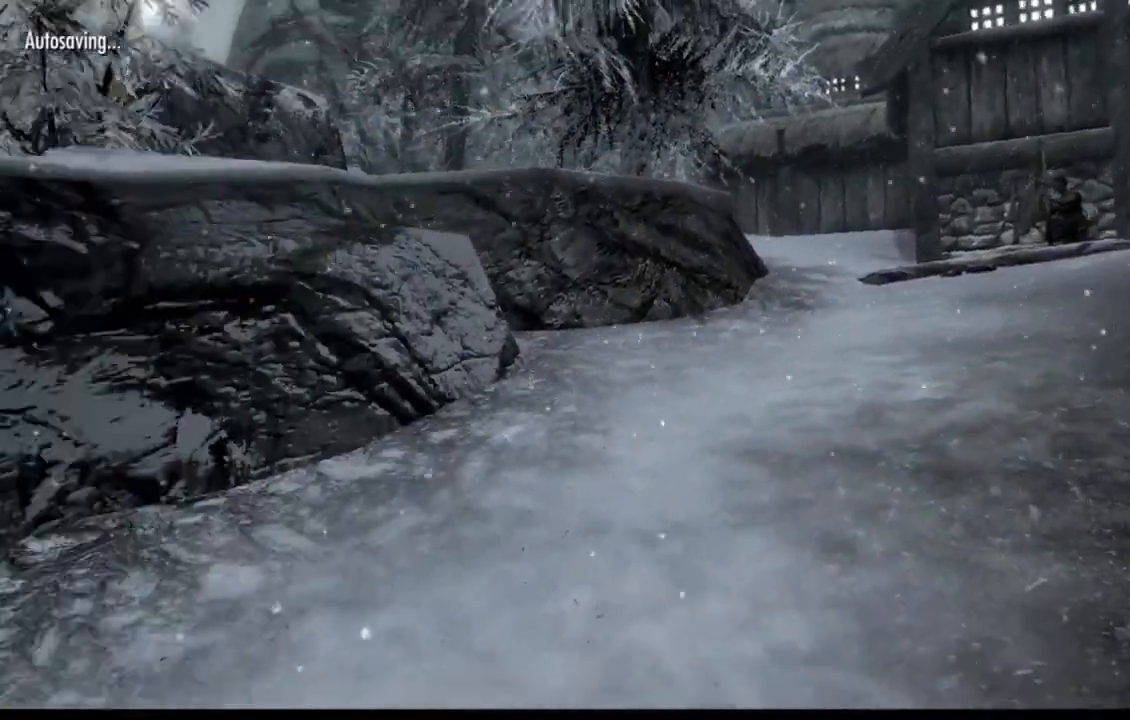
{"buttons": [], "left_stick": "up-left", "right_stick": "left"}
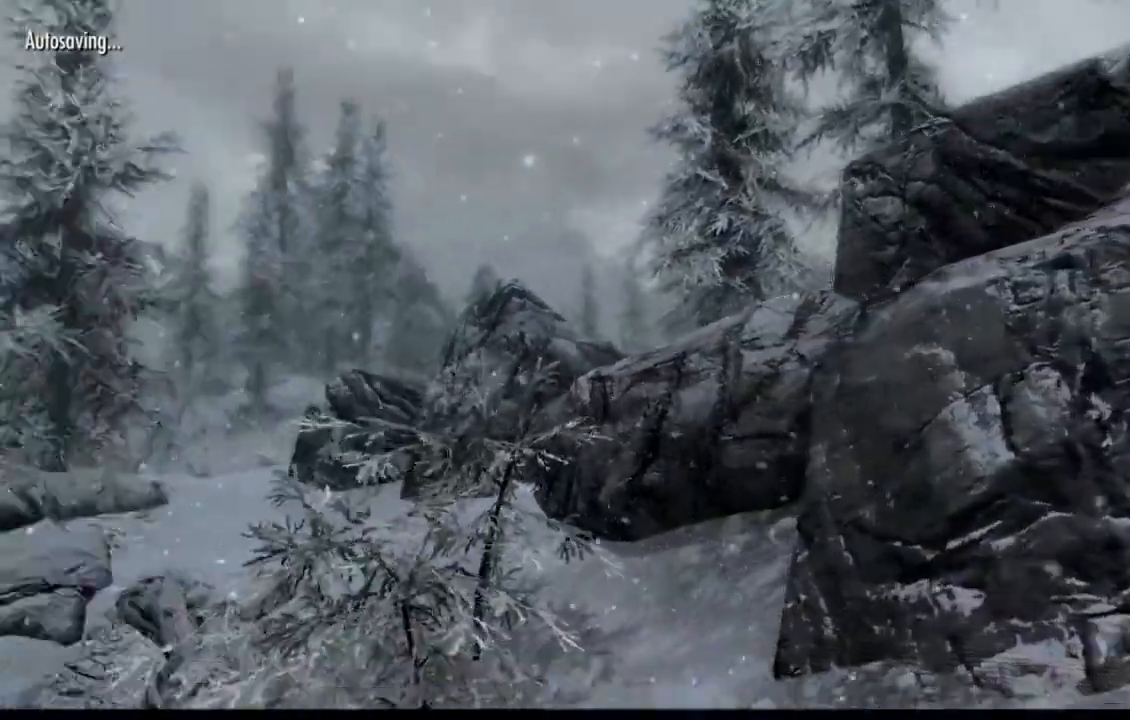
{"buttons": ["L2", "SELECT"], "left_stick": "up", "right_stick": "center"}